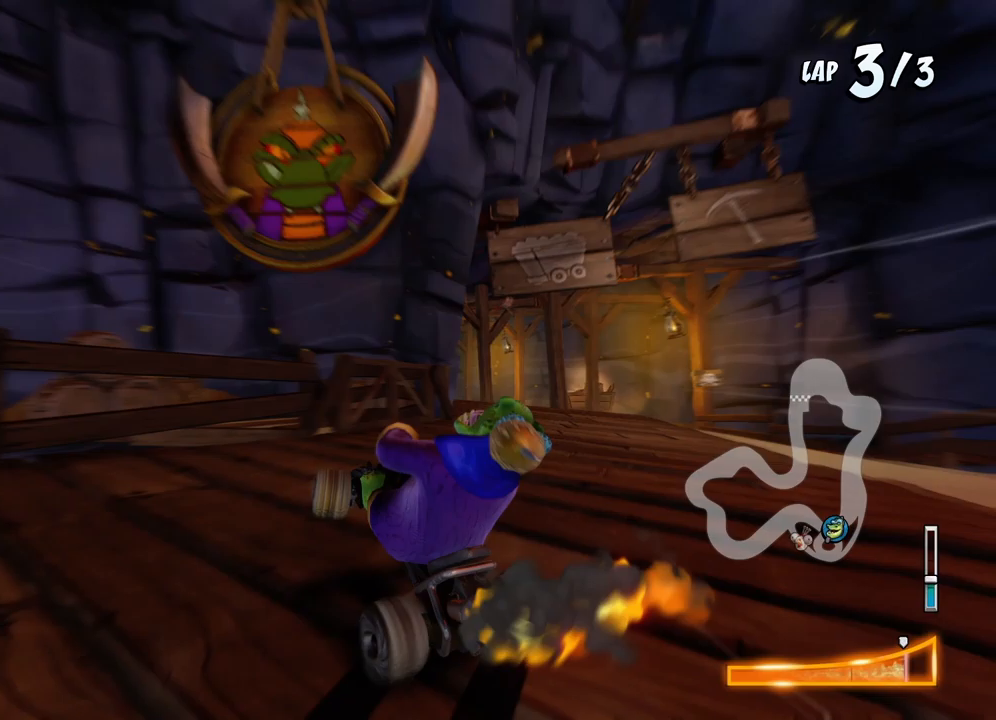
Gameplay with a controller (PlayStation layout); each line is a JSON object with the inputs held at the frame after it. "events" lists button and stick changes between this image and that frame as [ms after this image, input, new state], when the widget could be followed in between. Not read: left_stick right_stick.
{"buttons": ["CROSS", "R2", "DPAD_RIGHT"], "events": [[117, "L1", "up"], [200, "DPAD_RIGHT", "up"], [217, "DPAD_LEFT", "down"], [450, "DPAD_LEFT", "up"], [450, "DPAD_RIGHT", "down"], [450, "DPAD_UP", "up"]]}
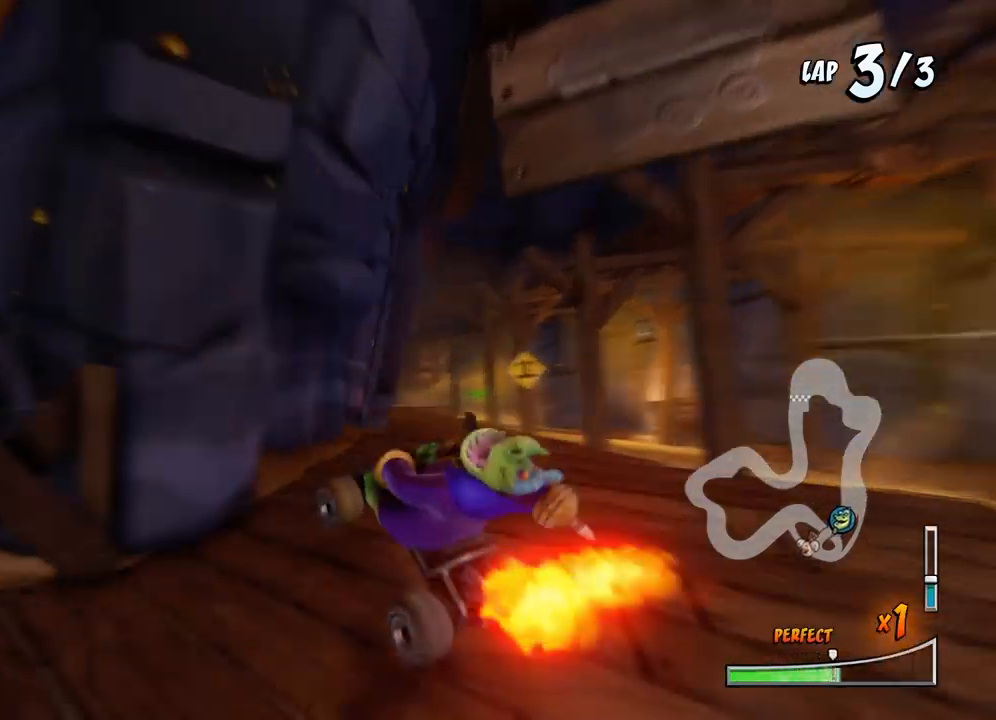
{"buttons": ["CROSS"], "events": [[200, "DPAD_UP", "down"], [317, "L1", "down"], [333, "DPAD_RIGHT", "up"], [350, "DPAD_LEFT", "down"], [417, "R2", "up"], [450, "DPAD_UP", "up"], [483, "DPAD_LEFT", "up"], [483, "L1", "up"]]}
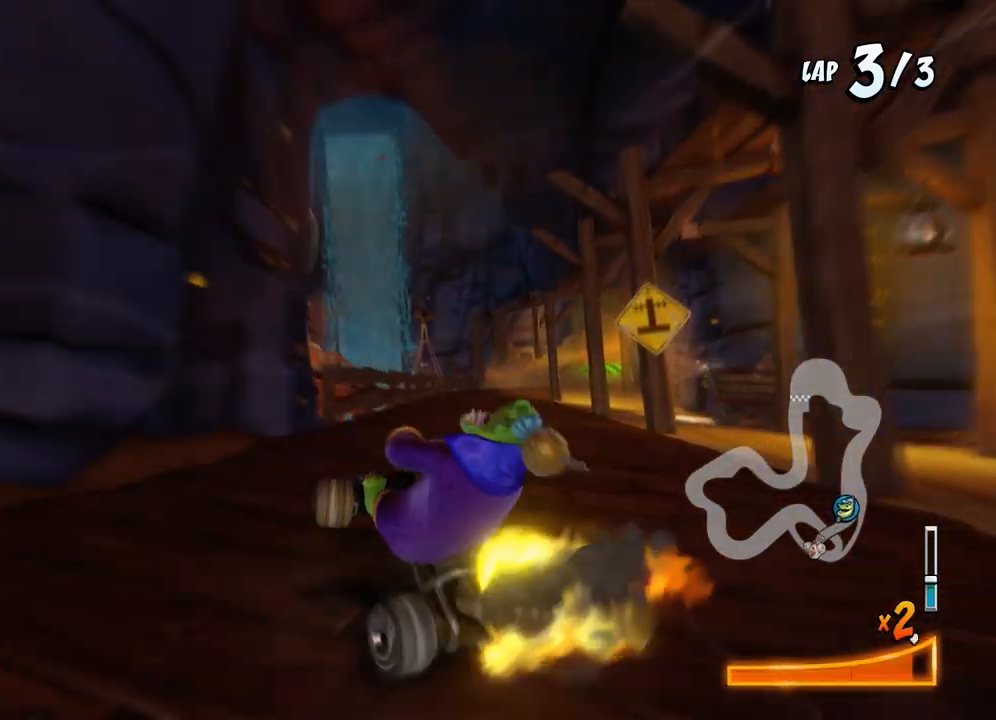
{"buttons": ["CROSS", "R2", "DPAD_RIGHT"], "events": [[33, "R2", "down"], [367, "DPAD_RIGHT", "down"]]}
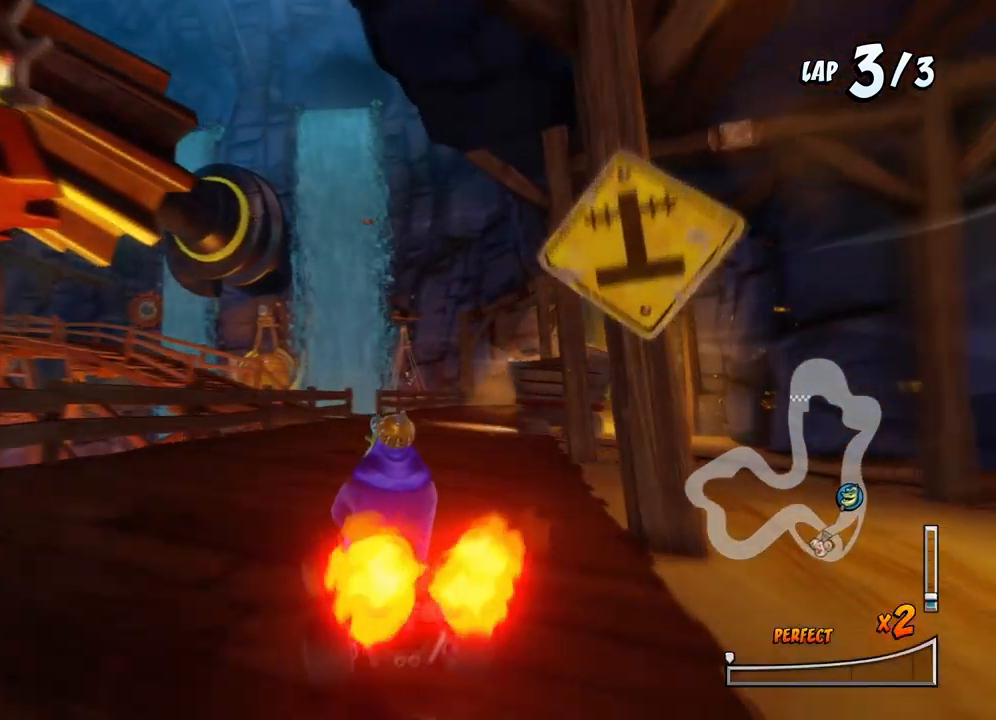
{"buttons": ["CROSS", "R2", "DPAD_UP"], "events": [[100, "DPAD_UP", "down"], [133, "DPAD_RIGHT", "up"], [150, "DPAD_LEFT", "down"], [167, "DPAD_UP", "up"], [217, "DPAD_UP", "down"], [233, "DPAD_LEFT", "up"], [250, "DPAD_RIGHT", "down"], [250, "DPAD_UP", "up"], [467, "DPAD_UP", "down"], [500, "DPAD_RIGHT", "up"]]}
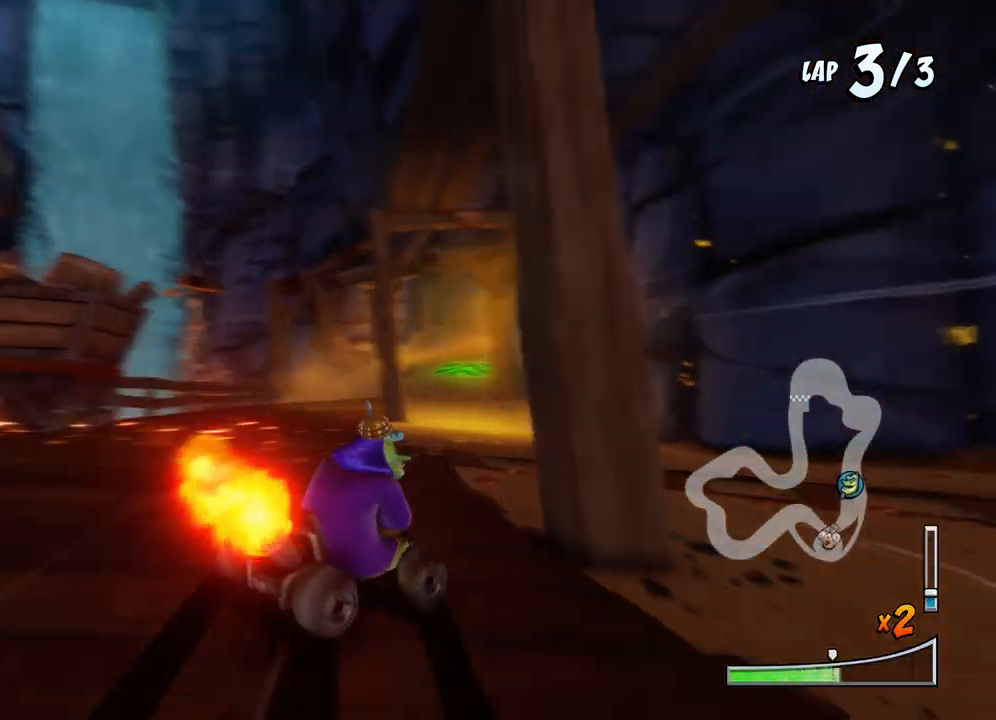
{"buttons": ["CROSS", "R2", "DPAD_LEFT"], "events": [[17, "DPAD_LEFT", "down"], [33, "DPAD_UP", "up"], [250, "L1", "down"], [400, "L1", "up"]]}
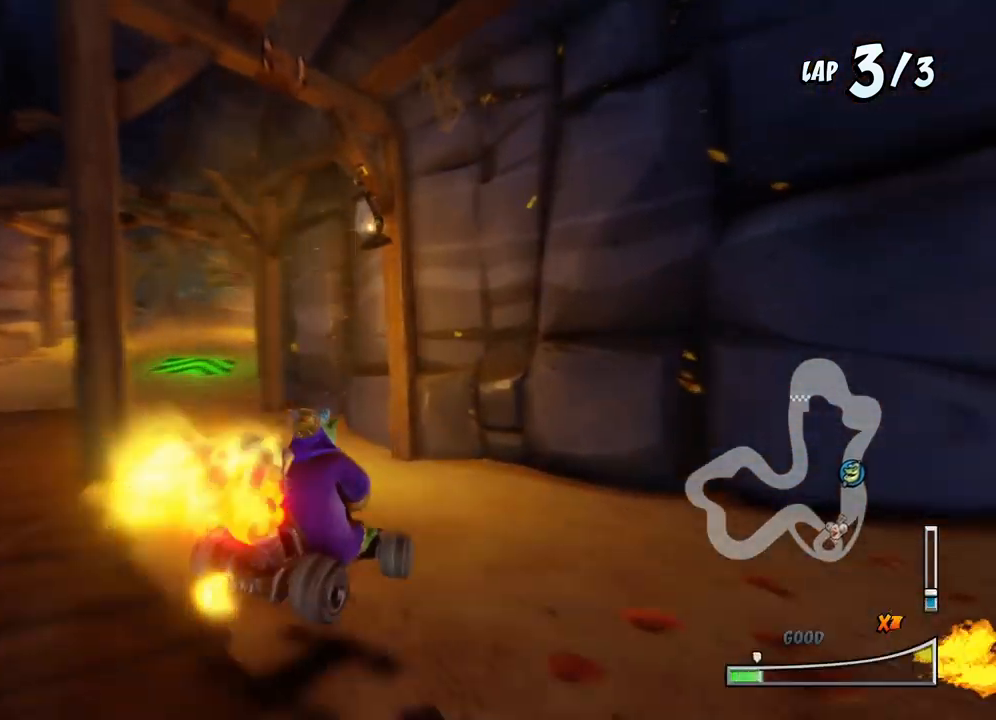
{"buttons": ["CROSS", "R2"], "events": [[267, "R2", "up"], [433, "DPAD_LEFT", "up"], [500, "R2", "down"]]}
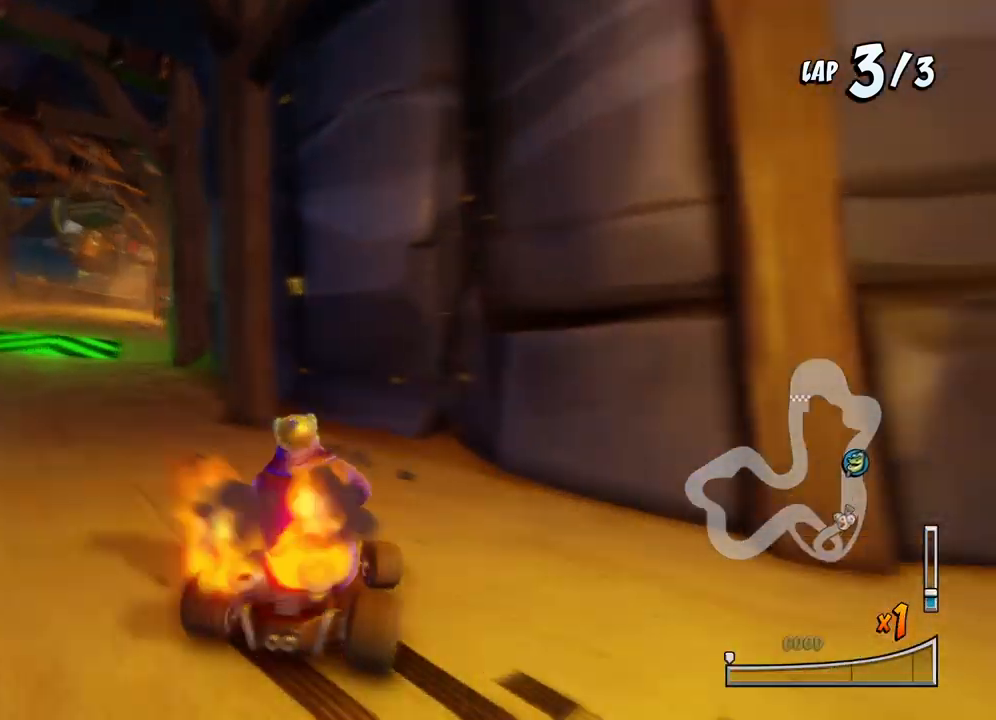
{"buttons": ["CROSS", "R2", "DPAD_DOWN", "DPAD_RIGHT"], "events": [[250, "DPAD_LEFT", "down"], [500, "DPAD_DOWN", "down"], [500, "DPAD_LEFT", "up"], [500, "DPAD_RIGHT", "down"]]}
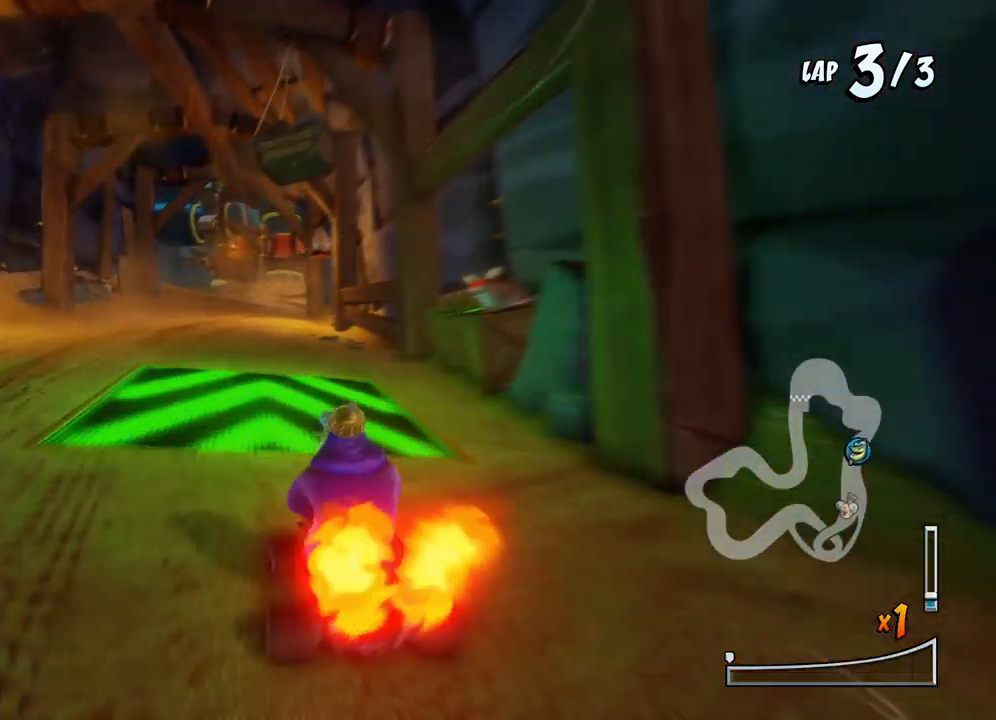
{"buttons": ["CROSS", "R2", "DPAD_UP", "DPAD_LEFT"], "events": [[17, "DPAD_DOWN", "up"], [317, "DPAD_UP", "down"], [333, "DPAD_RIGHT", "up"], [350, "DPAD_LEFT", "down"], [367, "DPAD_UP", "up"], [500, "DPAD_UP", "down"]]}
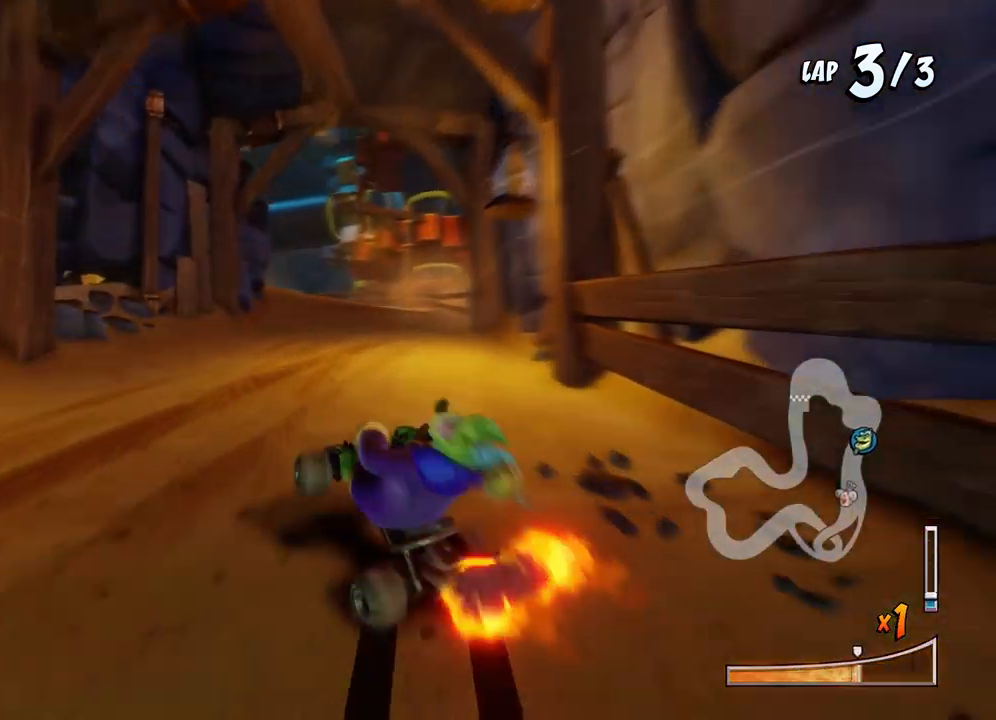
{"buttons": ["CROSS", "R2", "DPAD_RIGHT"], "events": [[17, "DPAD_LEFT", "up"], [17, "DPAD_RIGHT", "down"], [17, "DPAD_UP", "up"], [250, "L1", "down"], [267, "DPAD_UP", "down"], [383, "DPAD_UP", "up"], [400, "L1", "up"]]}
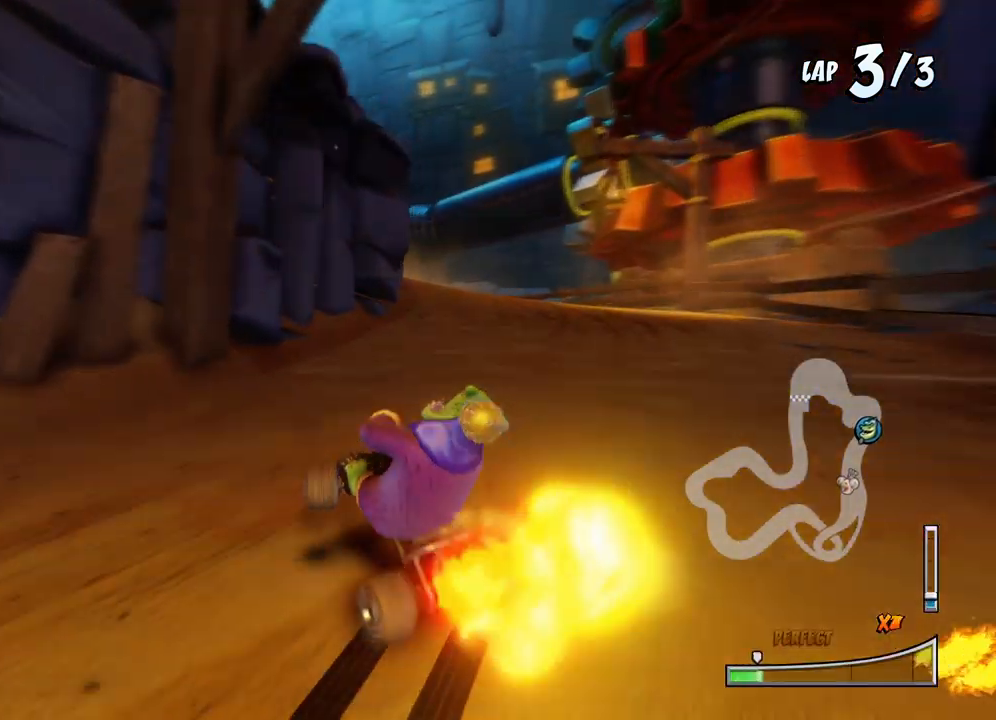
{"buttons": ["CROSS", "R2", "DPAD_UP", "DPAD_LEFT"], "events": [[133, "DPAD_UP", "down"], [167, "DPAD_RIGHT", "up"], [183, "DPAD_LEFT", "down"]]}
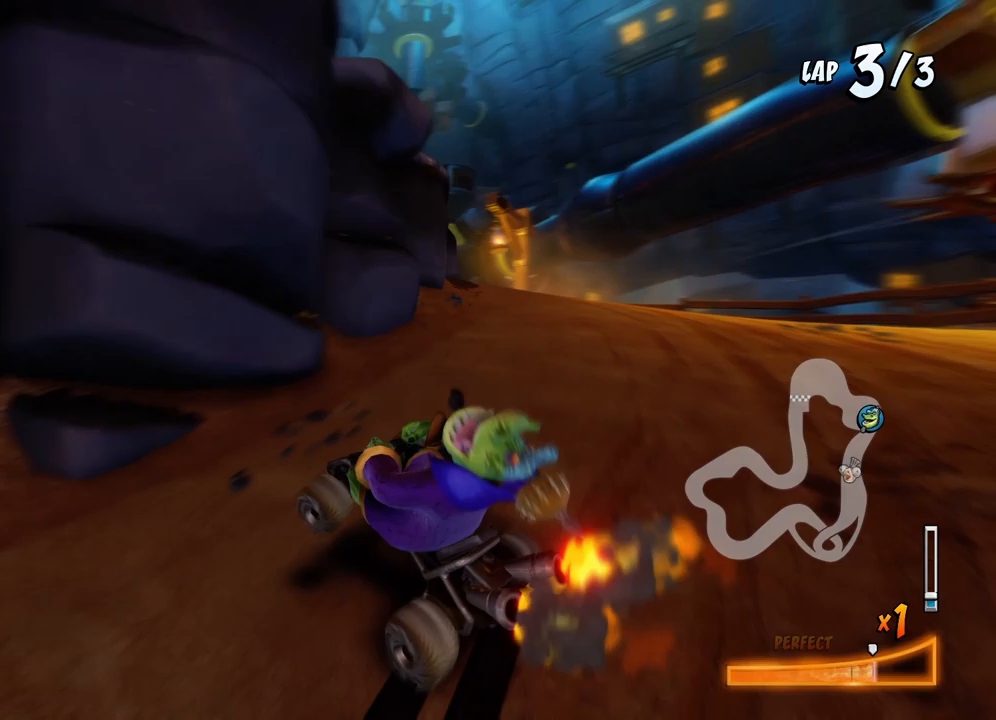
{"buttons": ["CROSS", "R2", "DPAD_LEFT"], "events": [[200, "L1", "down"], [317, "DPAD_LEFT", "up"], [317, "DPAD_RIGHT", "down"], [317, "DPAD_UP", "up"], [333, "L1", "up"], [417, "DPAD_RIGHT", "up"], [433, "DPAD_LEFT", "down"]]}
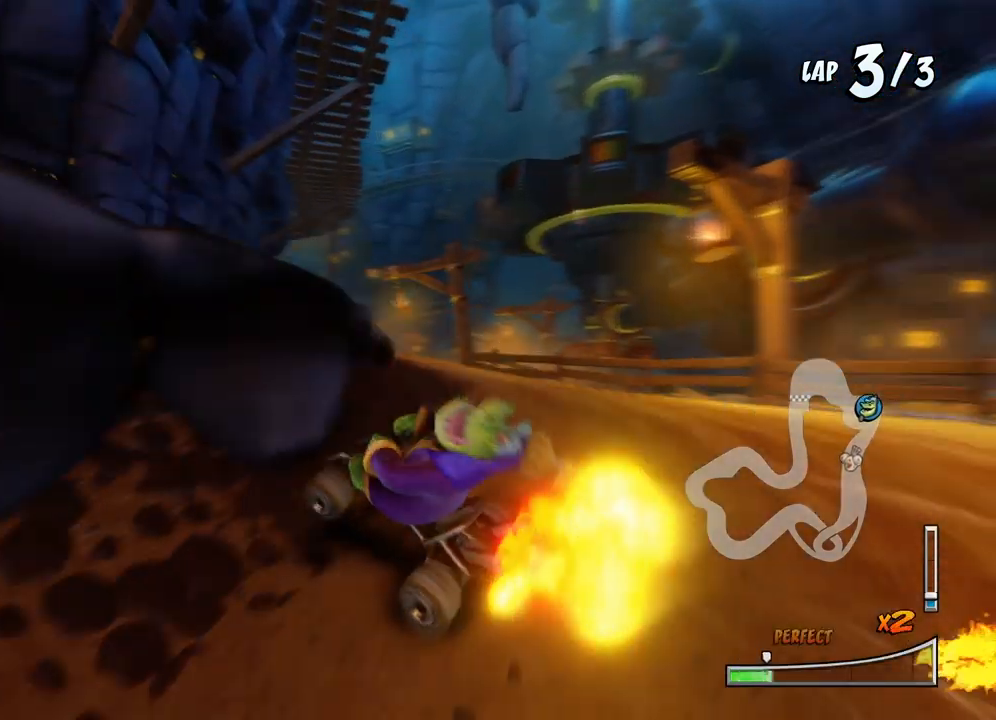
{"buttons": ["CROSS", "R2", "DPAD_RIGHT"], "events": [[400, "DPAD_UP", "down"], [417, "DPAD_LEFT", "up"], [433, "DPAD_RIGHT", "down"], [433, "DPAD_UP", "up"]]}
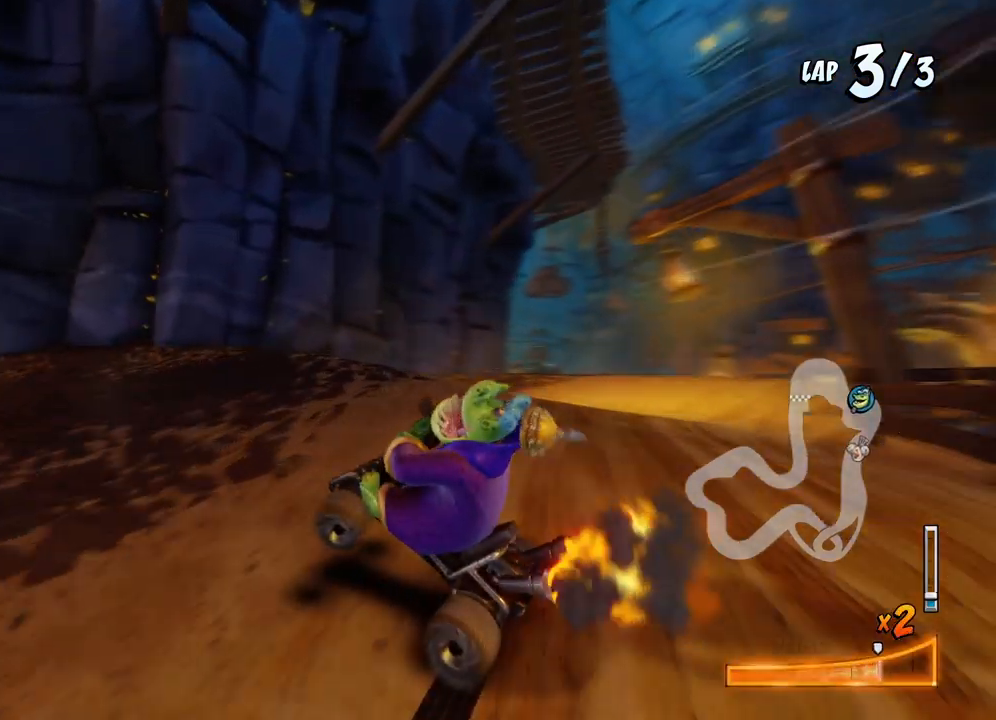
{"buttons": ["CROSS", "DPAD_RIGHT"], "events": [[150, "L1", "down"], [167, "DPAD_UP", "down"], [233, "R2", "up"], [317, "DPAD_UP", "up"], [333, "L1", "up"]]}
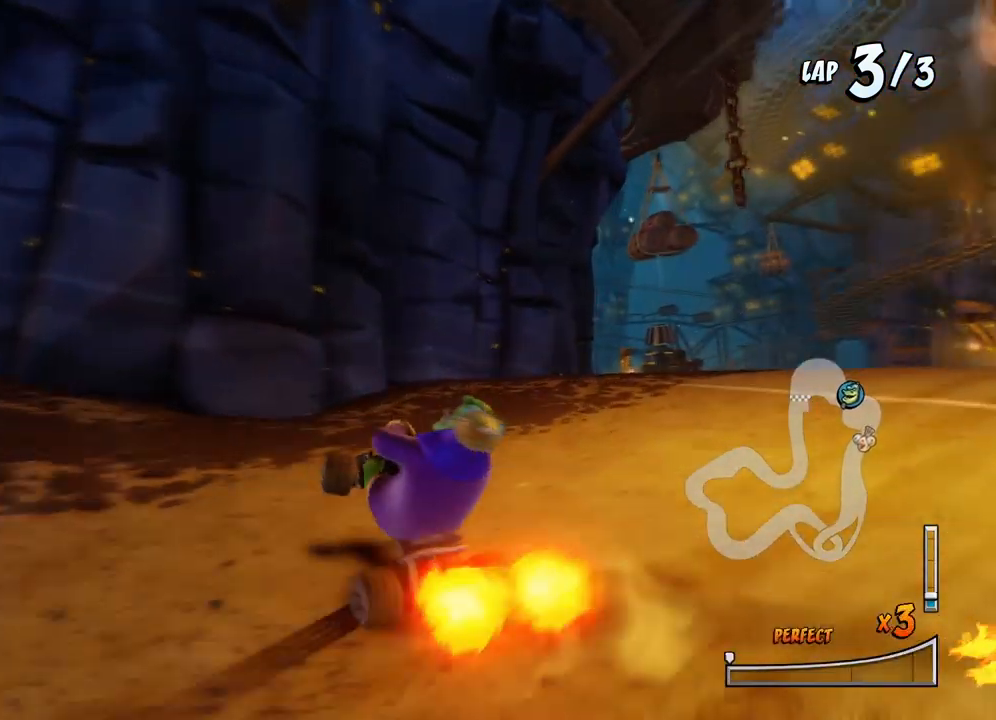
{"buttons": ["CROSS"], "events": [[183, "DPAD_RIGHT", "up"], [283, "R2", "down"], [467, "R2", "up"]]}
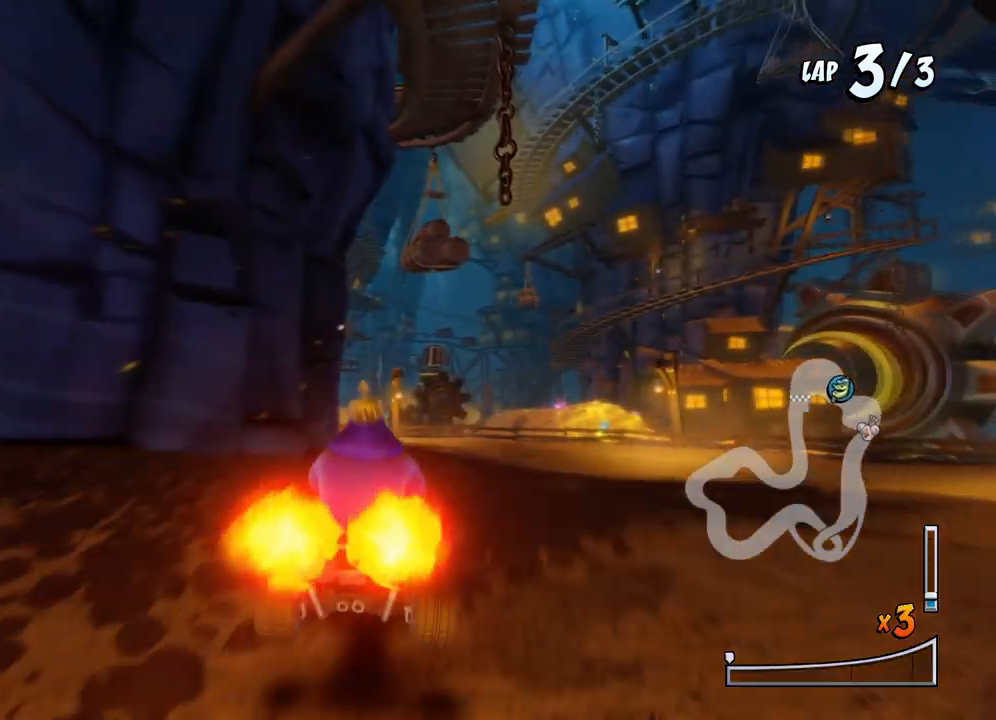
{"buttons": ["CROSS", "DPAD_LEFT"], "events": [[417, "DPAD_LEFT", "down"]]}
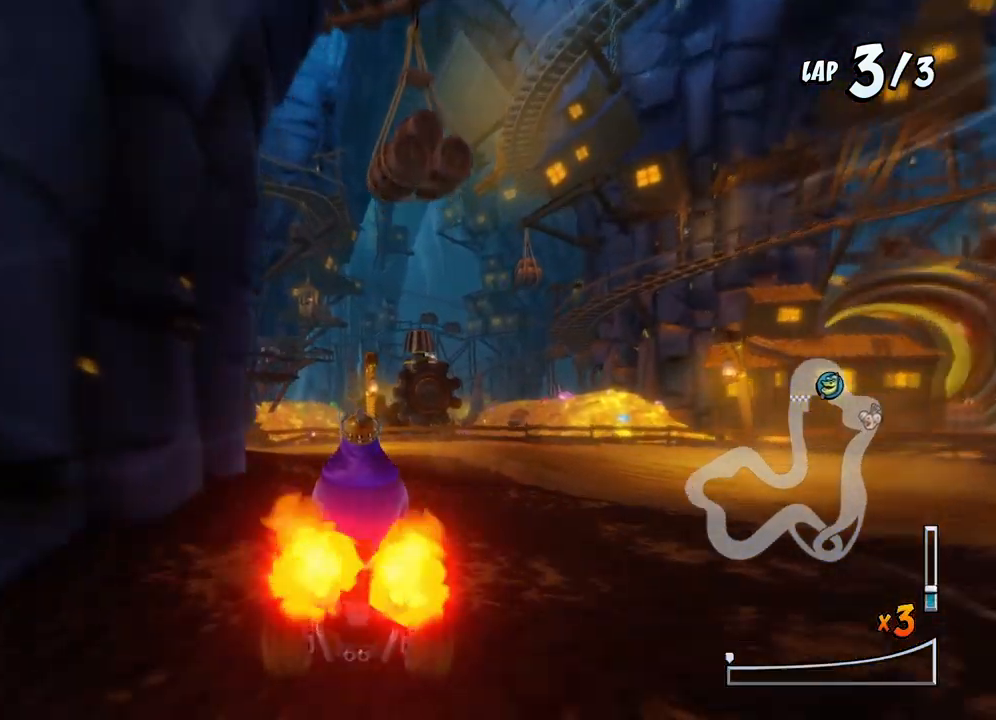
{"buttons": ["CROSS", "DPAD_DOWN", "DPAD_LEFT"], "events": [[67, "R2", "down"], [133, "DPAD_LEFT", "up"], [167, "R2", "up"], [333, "DPAD_LEFT", "down"], [367, "DPAD_DOWN", "down"]]}
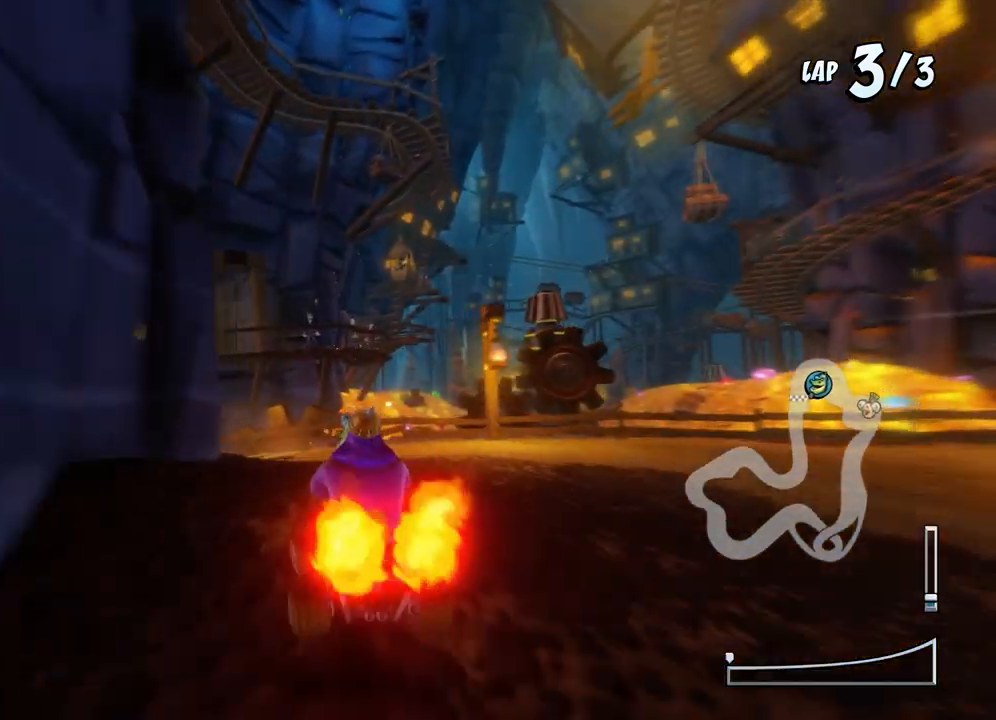
{"buttons": ["SQUARE", "R2", "DPAD_DOWN", "DPAD_LEFT"], "events": [[33, "R2", "down"], [33, "SQUARE", "down"], [50, "CROSS", "up"]]}
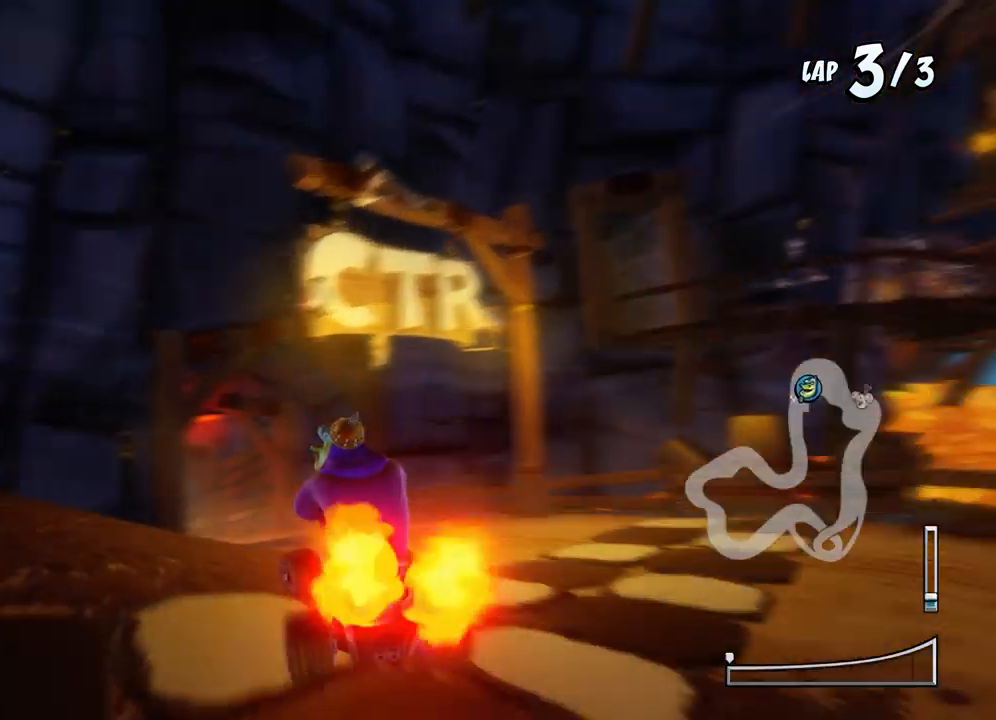
{"buttons": [], "events": [[133, "R2", "up"], [167, "CROSS", "down"], [167, "DPAD_DOWN", "up"], [183, "SQUARE", "up"], [217, "DPAD_LEFT", "up"], [333, "CROSS", "up"], [350, "L1", "down"], [417, "L1", "up"]]}
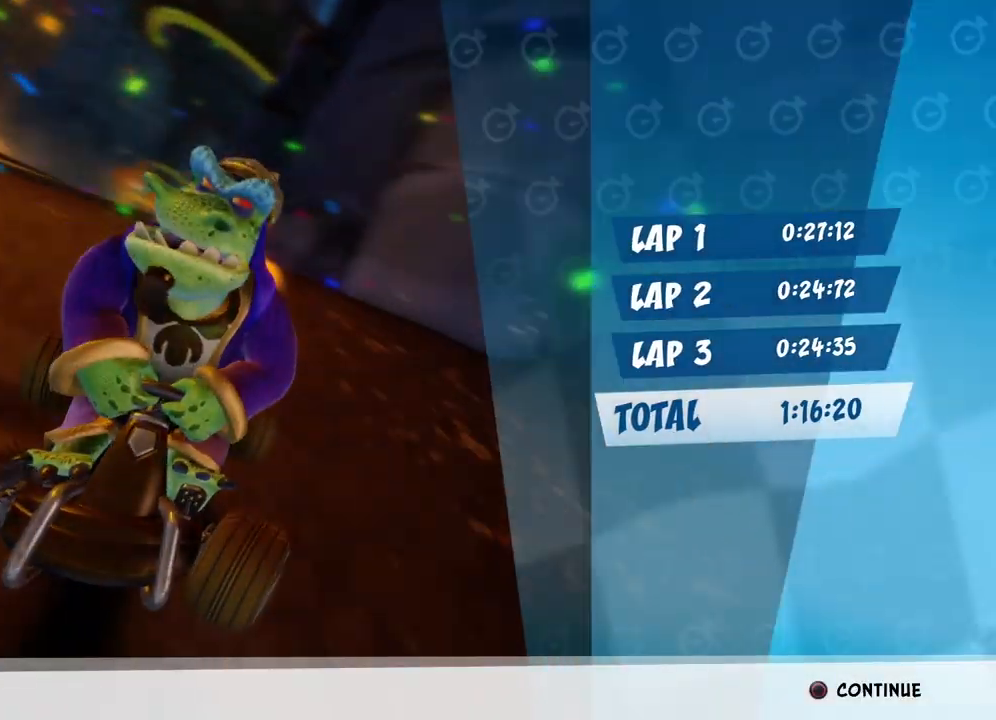
{"buttons": [], "events": []}
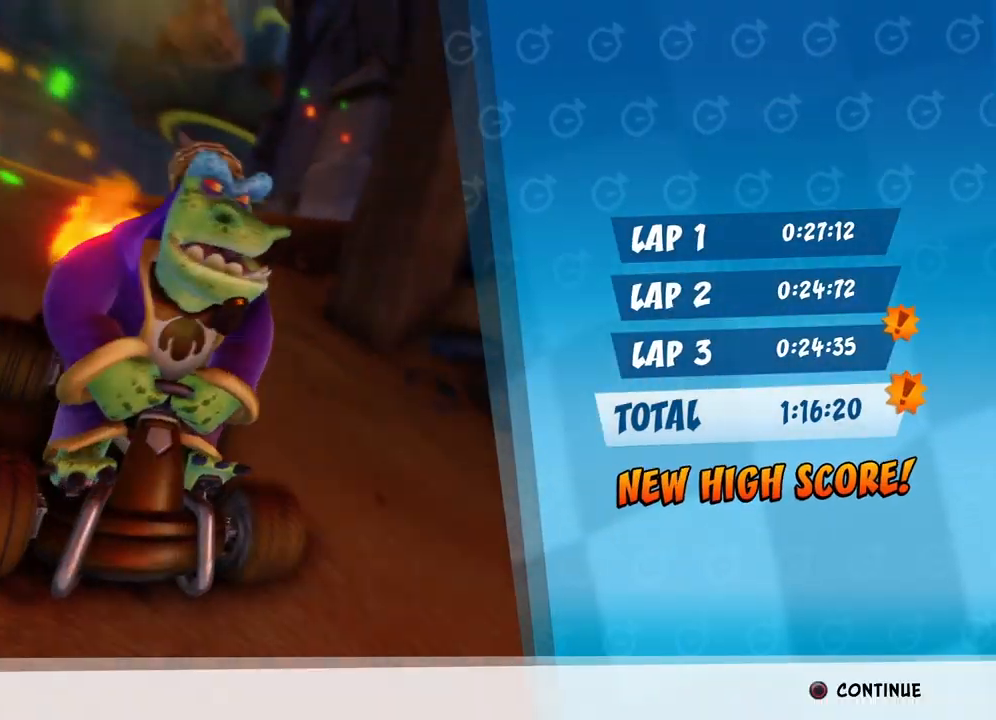
{"buttons": ["L1"], "events": [[83, "L1", "down"]]}
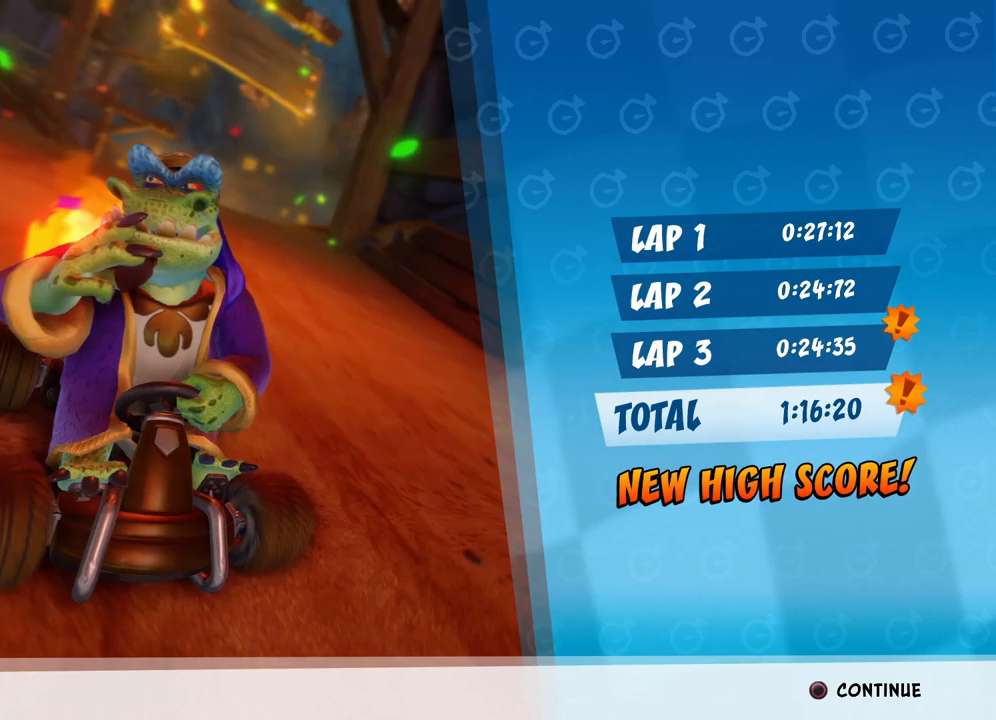
{"buttons": ["L1"], "events": [[250, "L1", "up"], [317, "L1", "down"]]}
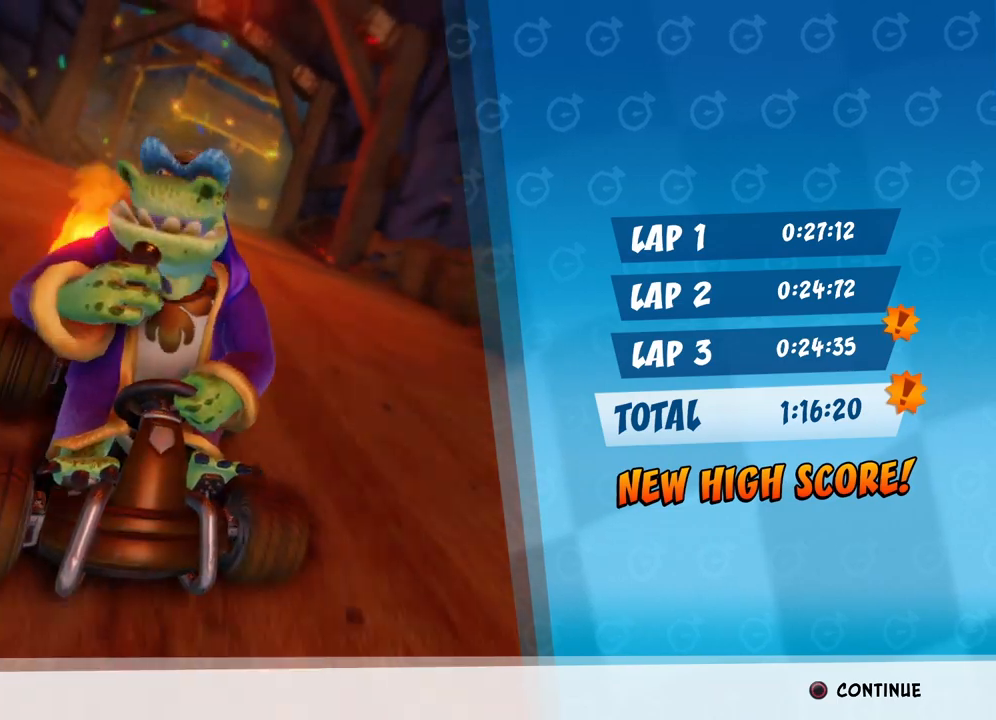
{"buttons": [], "events": [[467, "L1", "up"]]}
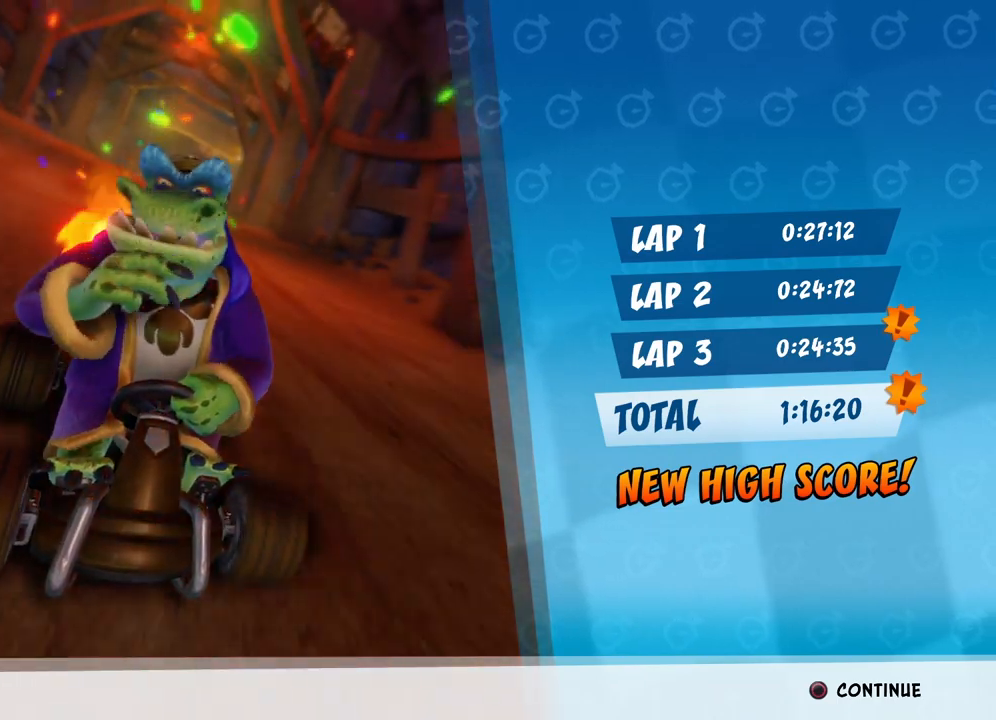
{"buttons": [], "events": []}
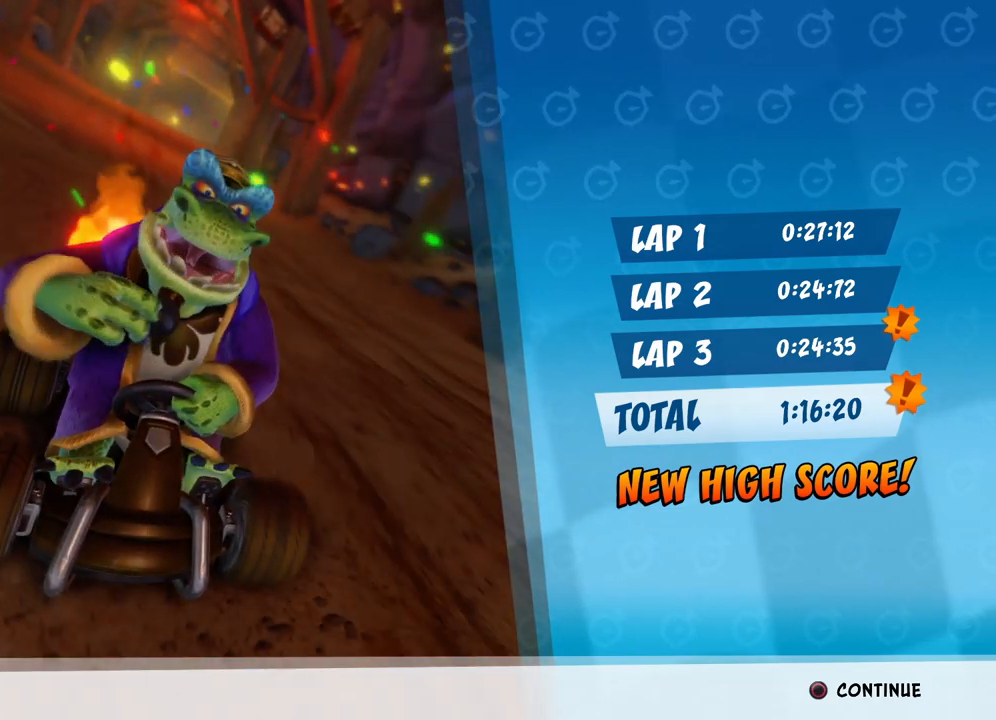
{"buttons": [], "events": []}
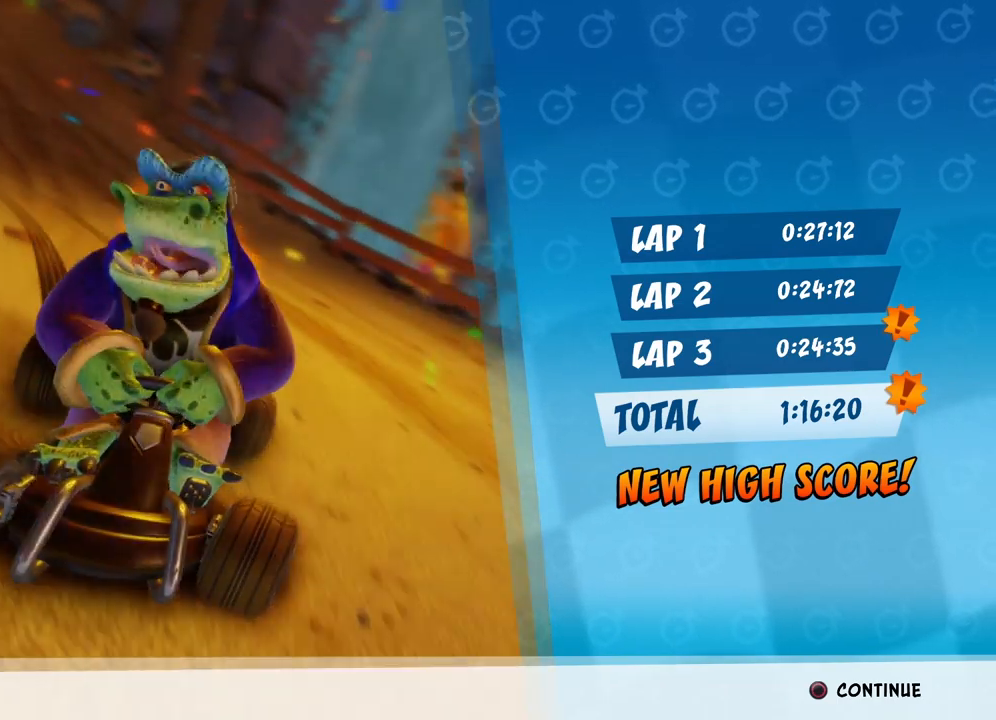
{"buttons": [], "events": []}
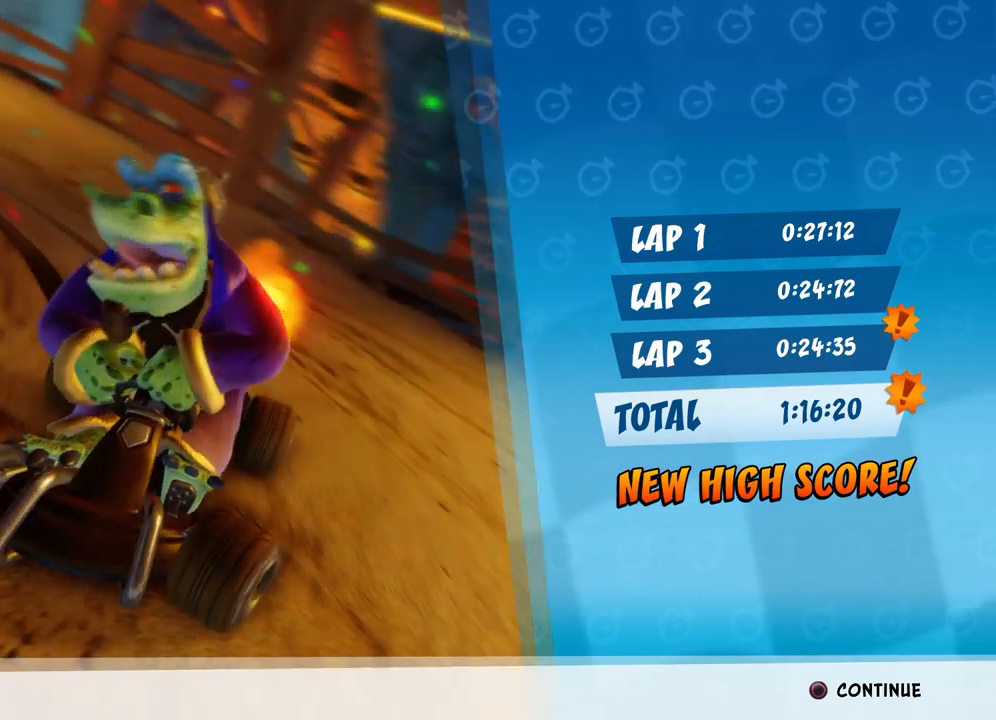
{"buttons": ["L1"], "events": [[200, "L1", "down"], [267, "L1", "up"], [500, "L1", "down"]]}
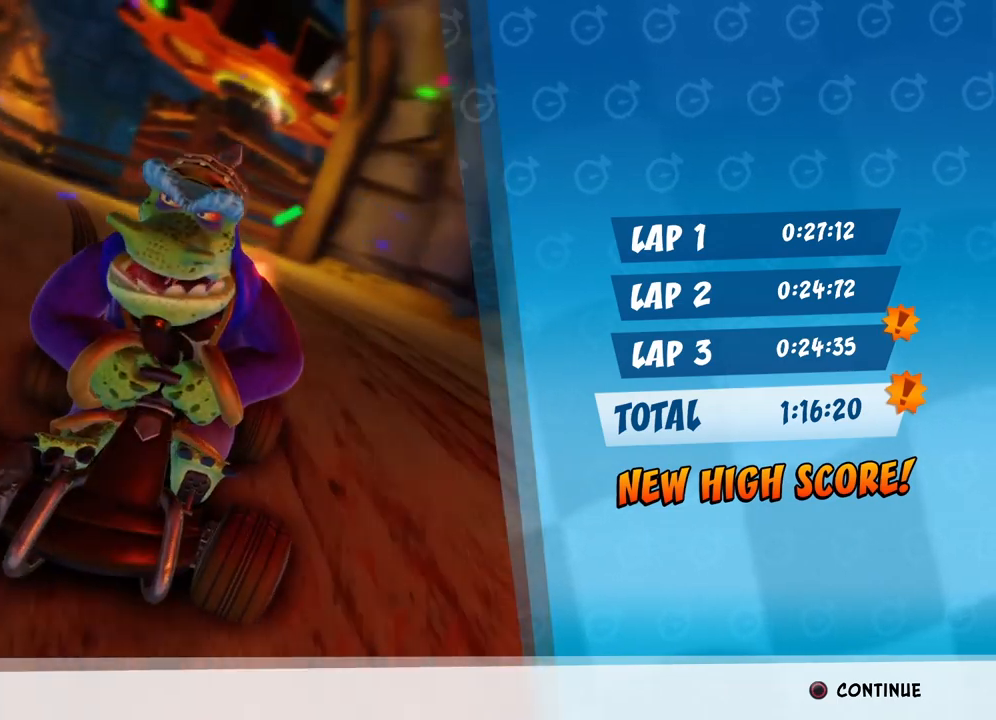
{"buttons": ["L1"], "events": [[267, "L1", "up"], [317, "L1", "down"]]}
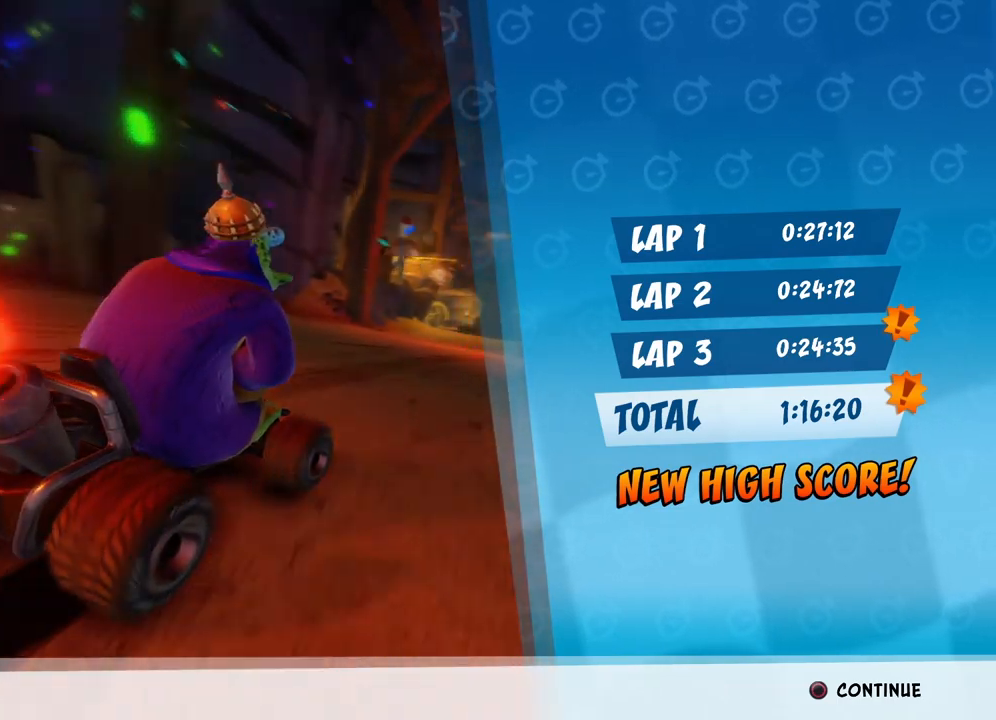
{"buttons": [], "events": [[300, "L1", "up"], [400, "L1", "down"], [500, "L1", "up"]]}